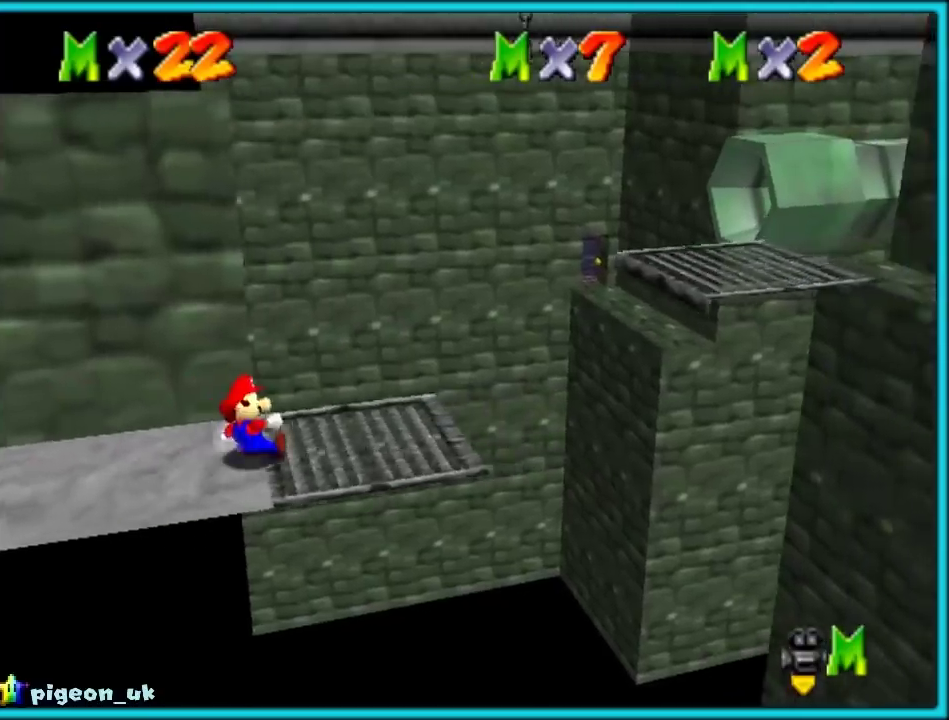
Gameplay with a controller (Nintendo layout); each line is a JSON object with the inputs held at the frame after it (dt_ms = milliseconds from this image to that frame). "events" lists button and stick changes between this image and that frame as [ms after this image, input, new state], when the widget could be followed in between. Not read: L1 L3 R2 R3 left_stick.
{"dt_ms": 500, "buttons": [], "events": []}
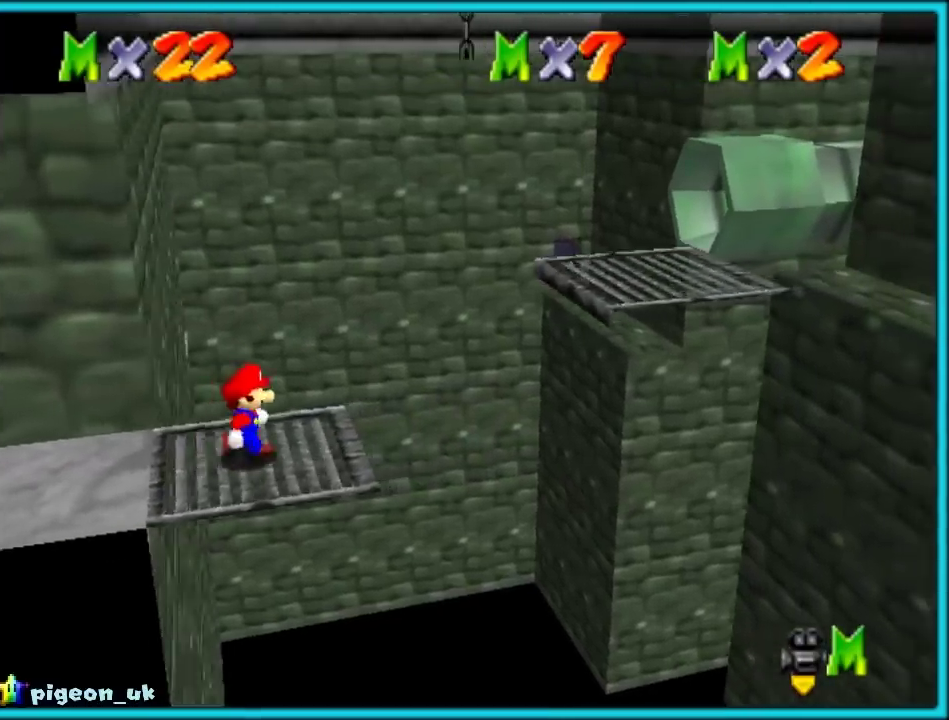
{"dt_ms": 500, "buttons": ["A"], "events": [[500, "A", "down"]]}
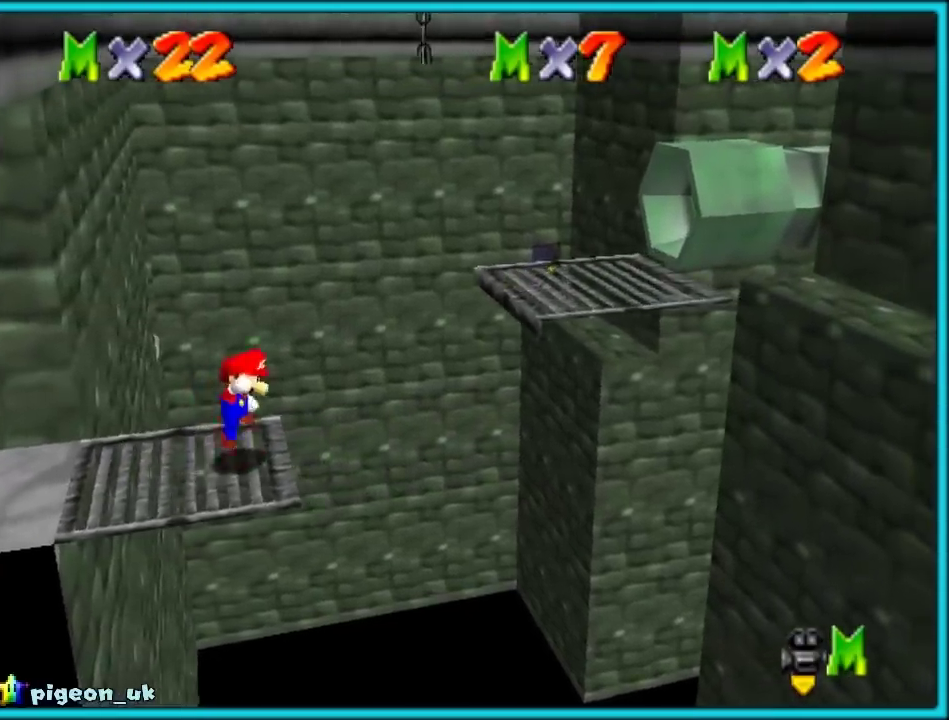
{"dt_ms": 500, "buttons": [], "events": [[483, "A", "up"]]}
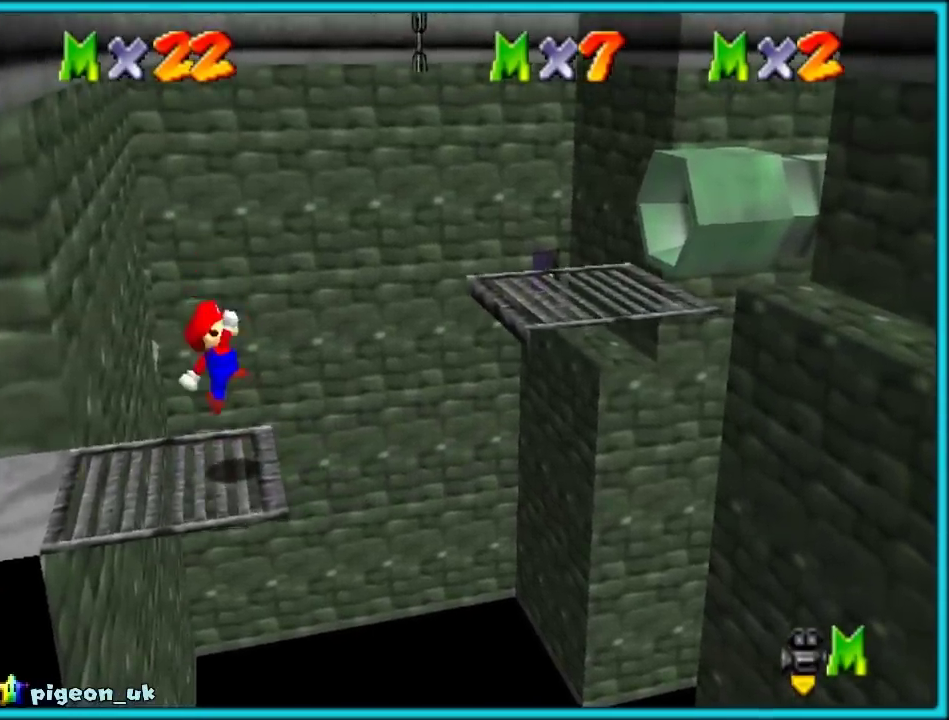
{"dt_ms": 500, "buttons": ["A"], "events": [[433, "A", "down"]]}
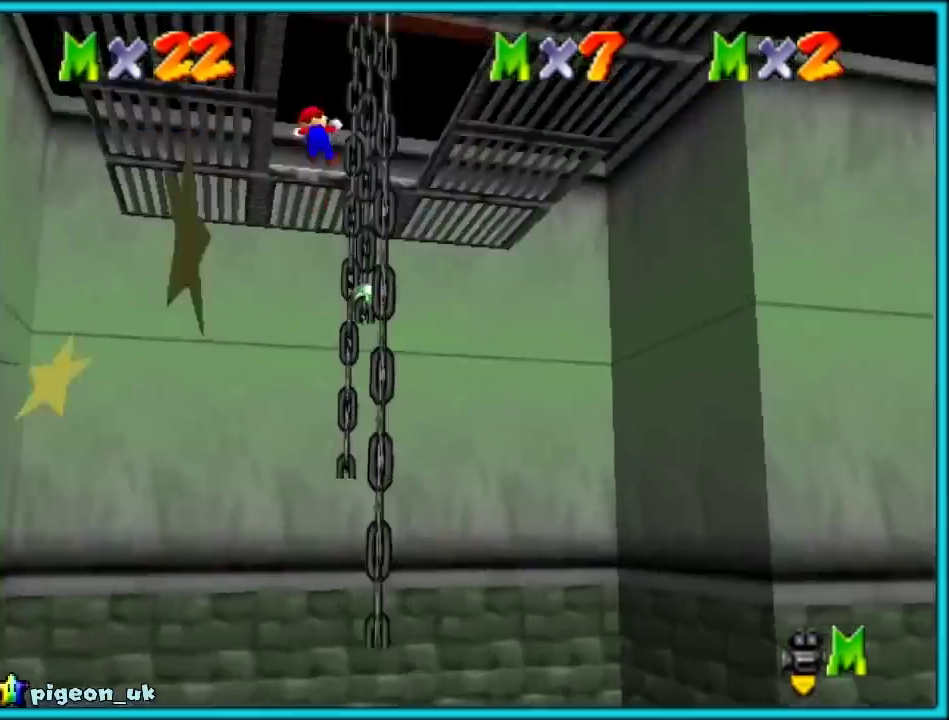
{"dt_ms": 500, "buttons": ["A"], "events": []}
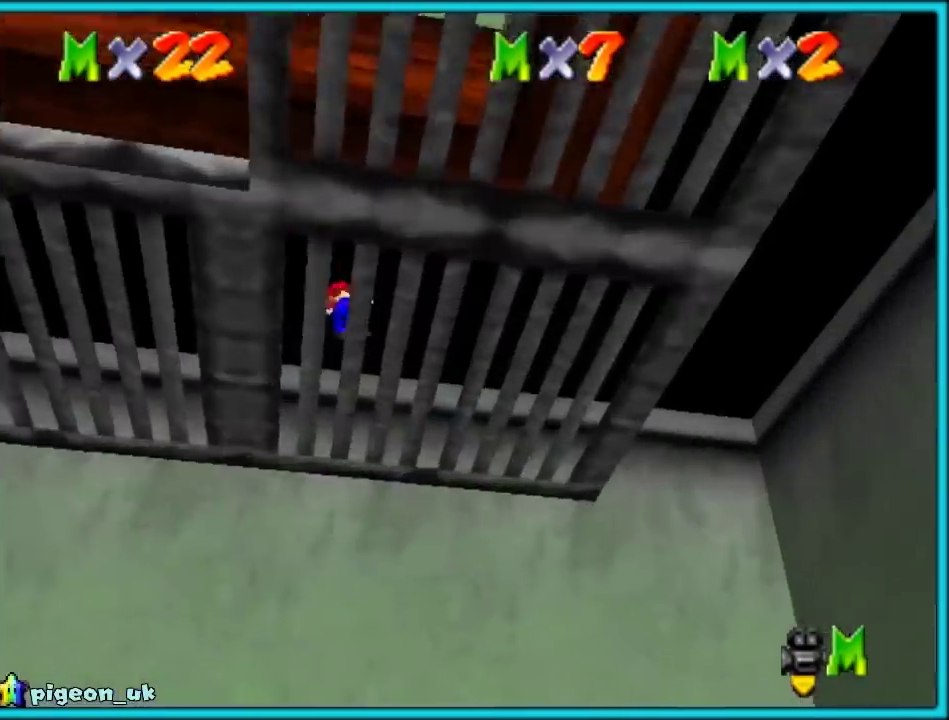
{"dt_ms": 500, "buttons": [], "events": [[17, "A", "up"]]}
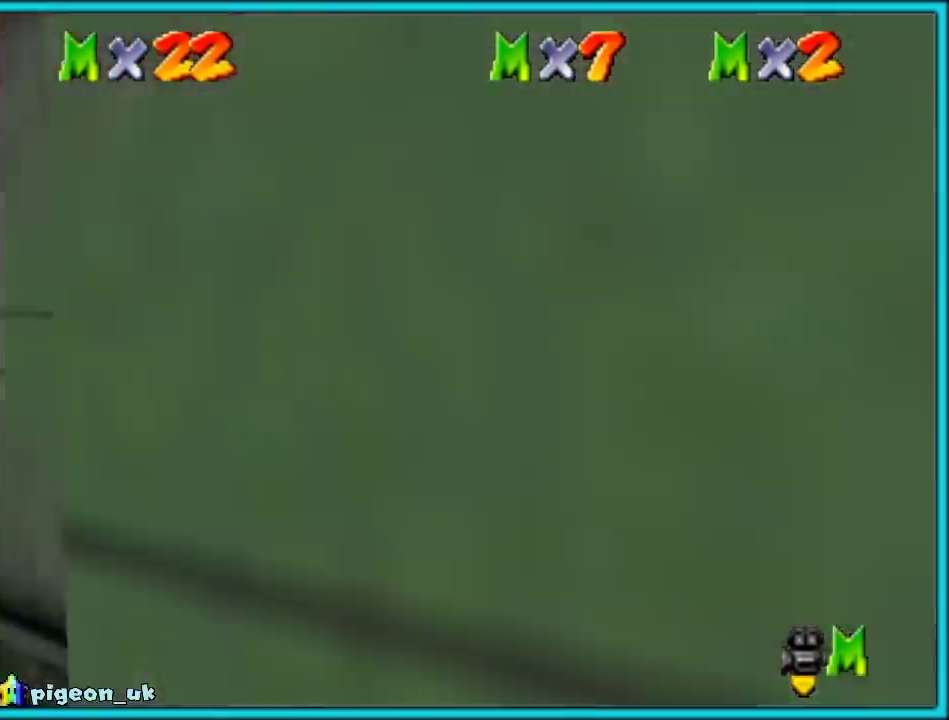
{"dt_ms": 500, "buttons": [], "events": [[317, "C_RIGHT", "down"], [400, "C_RIGHT", "up"]]}
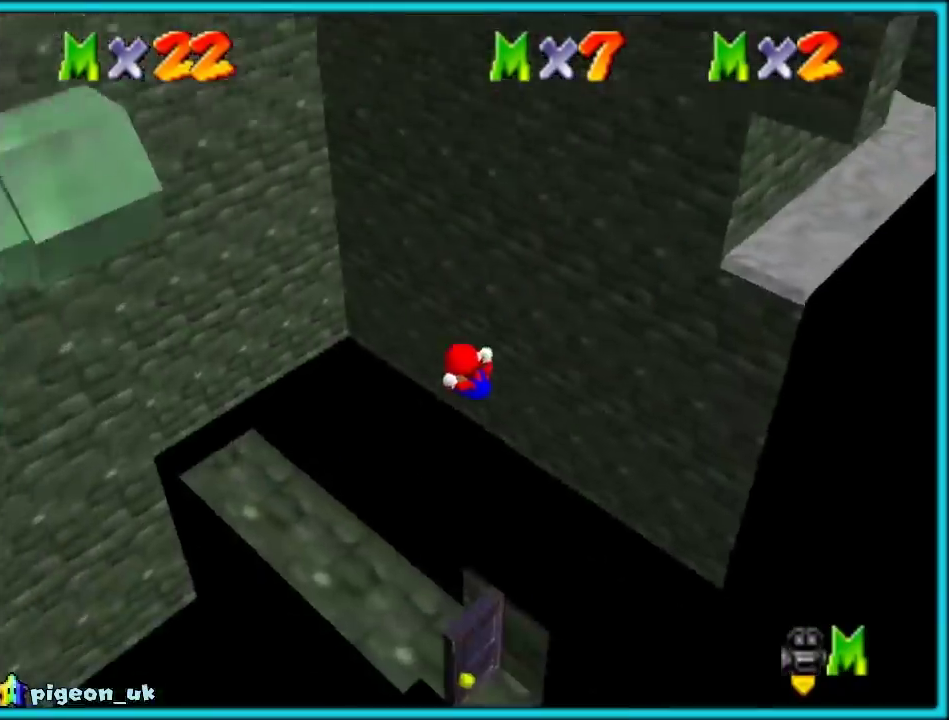
{"dt_ms": 500, "buttons": [], "events": []}
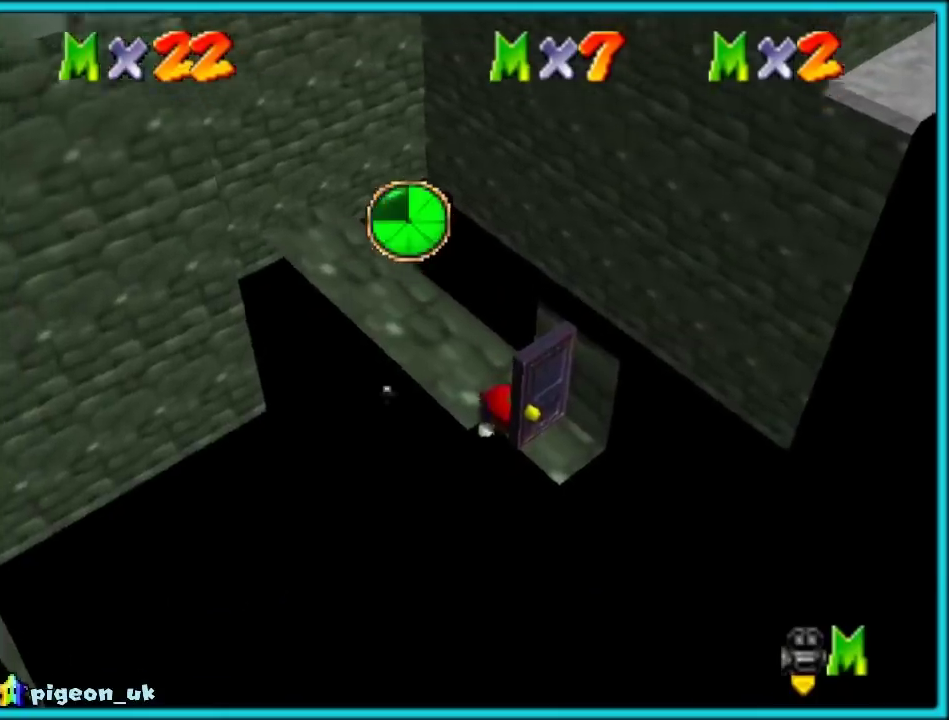
{"dt_ms": 1000, "buttons": [], "events": [[683, "C_LEFT", "down"], [833, "C_LEFT", "up"]]}
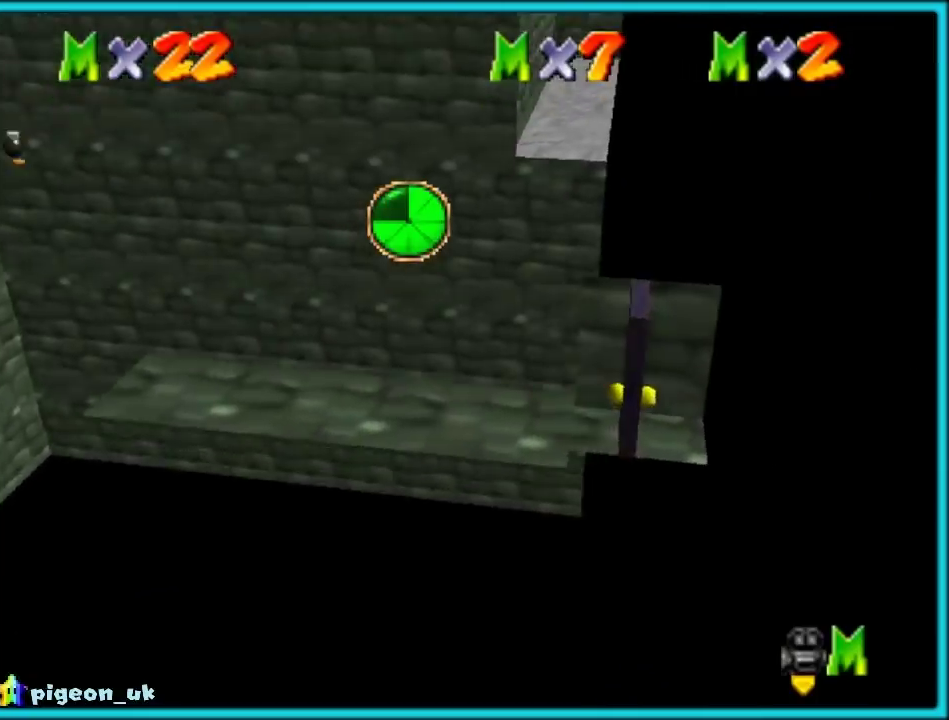
{"dt_ms": 500, "buttons": [], "events": []}
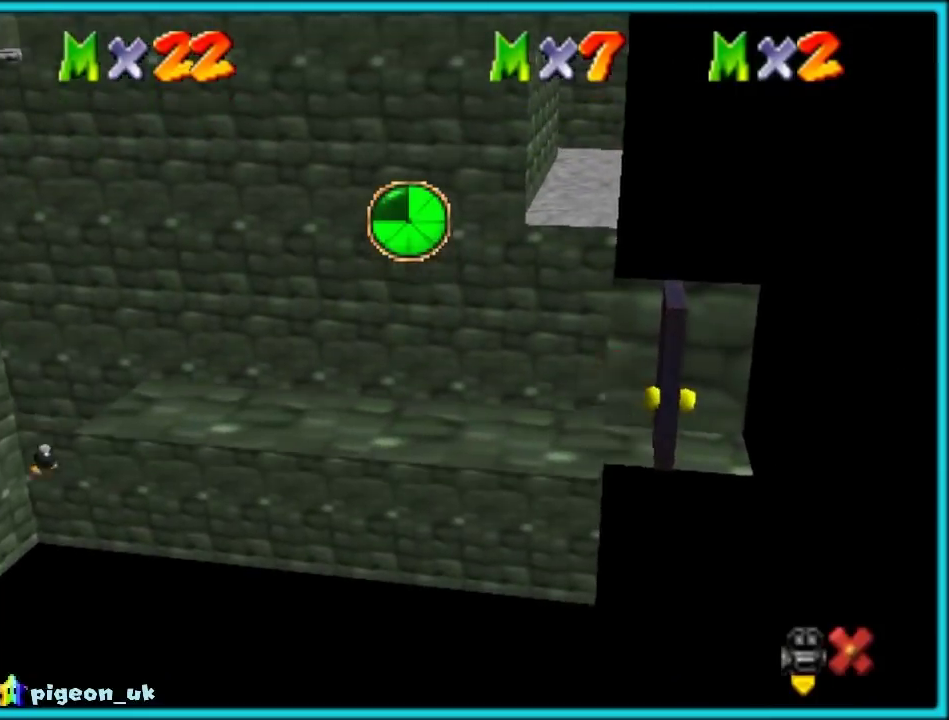
{"dt_ms": 500, "buttons": [], "events": []}
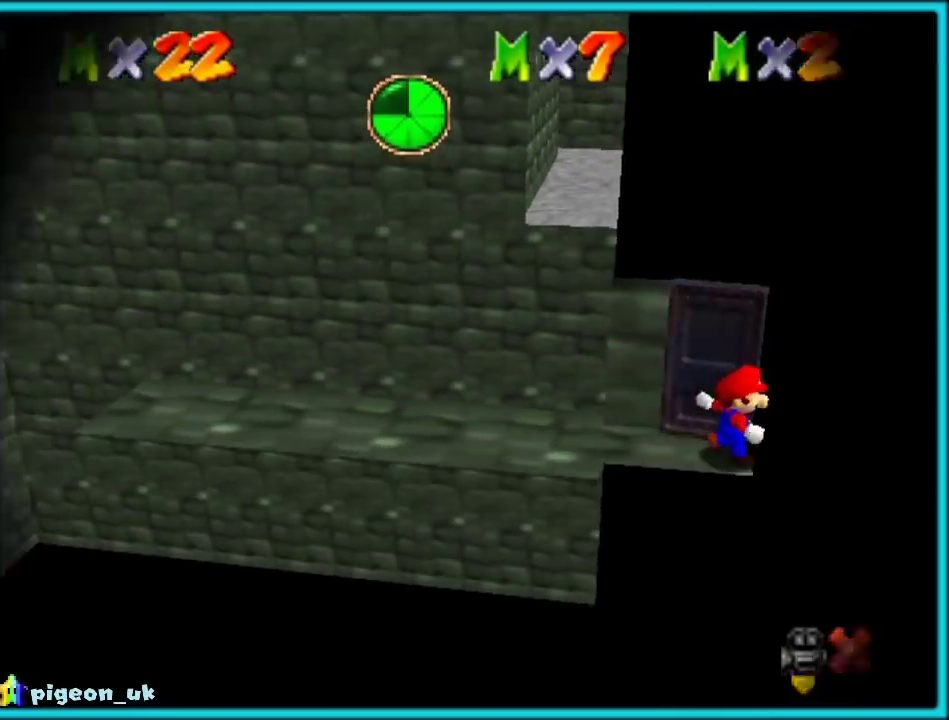
{"dt_ms": 500, "buttons": [], "events": []}